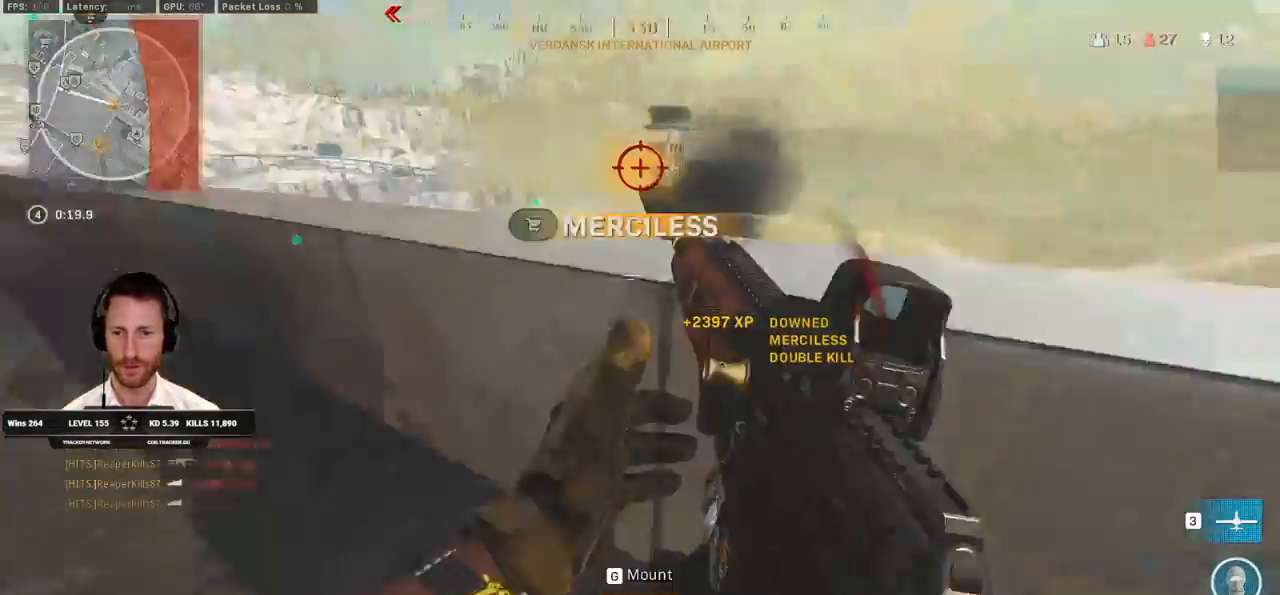
Gameplay with keyboard and mouse; each line is a JSON object with the keys and mouse buttons held at the frame after it. "events" lists presses ("down") and releases ("up") of "1", "2", "3", "4", "5", "a", "alt", "b", "c", "ctrl", "d", "e", "f", "g", "q", "r", "s", "shift", "space", "t", "tab", "v", "w", "x", "z", "mouse_left", "mouse_wheel", "mouse_right", "mouse_mb4" and "mouse_mb5" between this image and that frame as [ms after this image, input, new state], when the widget could be followed in between. "mouse_left", "mouse_wheel", "mouse_right", "mouse_mb4", "mouse_mb5" = the "left", "wheel", "right", "mb4", "mb5" buttons of the "mouse" list. No other keys are recorded. "wheel" means that the mouse wheel is clicked or scrolled. Mouse movement is not recorded.
{"keys": ["w"], "mouse": [], "events": [[233, "w", "down"], [250, "ctrl", "up"], [333, "a", "up"]]}
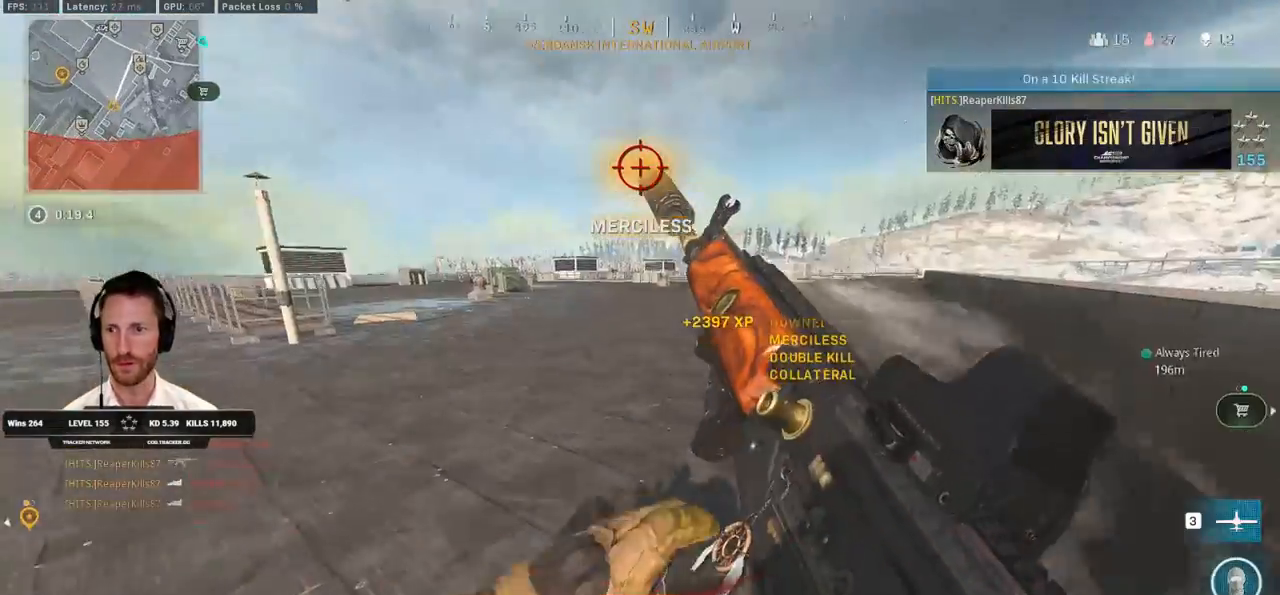
{"keys": ["w"], "mouse": [], "events": [[133, "a", "down"], [350, "a", "up"]]}
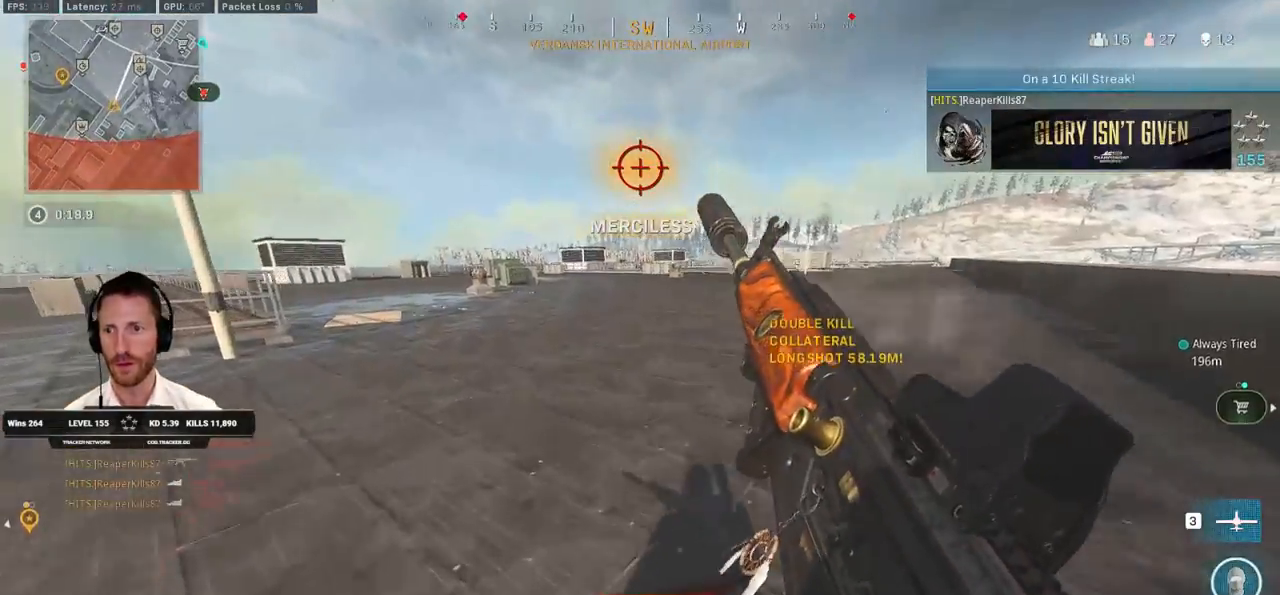
{"keys": ["a", "w"], "mouse": [], "events": [[250, "a", "down"]]}
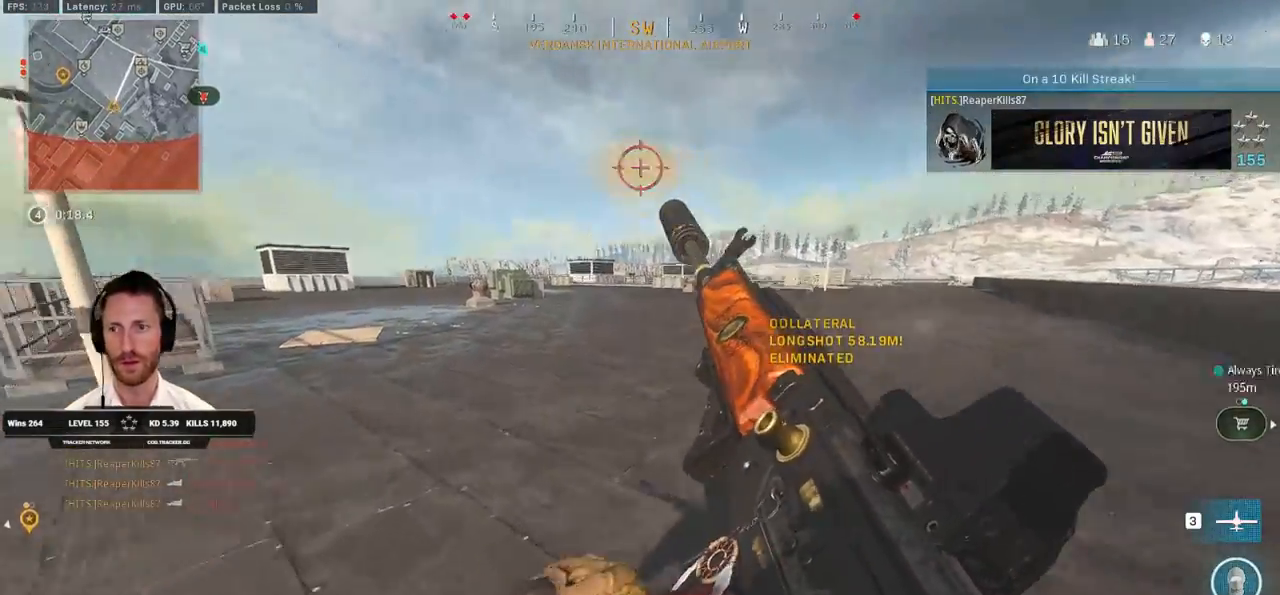
{"keys": ["a", "w"], "mouse": [], "events": []}
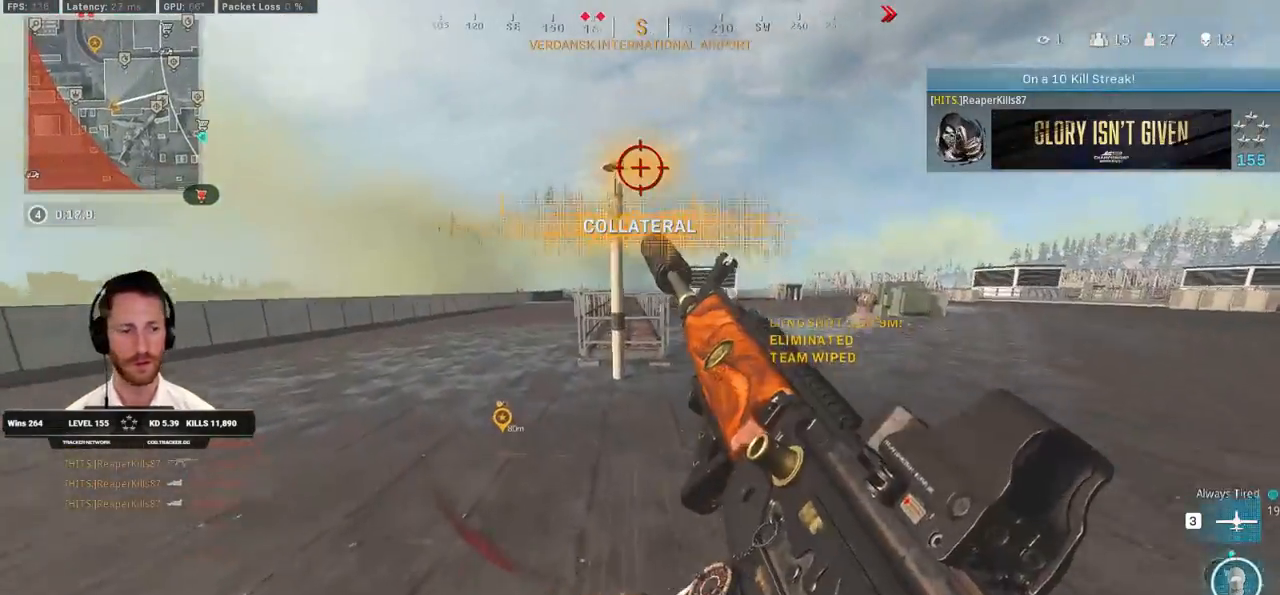
{"keys": ["shift", "w"], "mouse": [], "events": [[50, "a", "up"], [67, "e", "down"], [67, "shift", "down"], [183, "e", "up"], [433, "c", "down"], [483, "c", "up"]]}
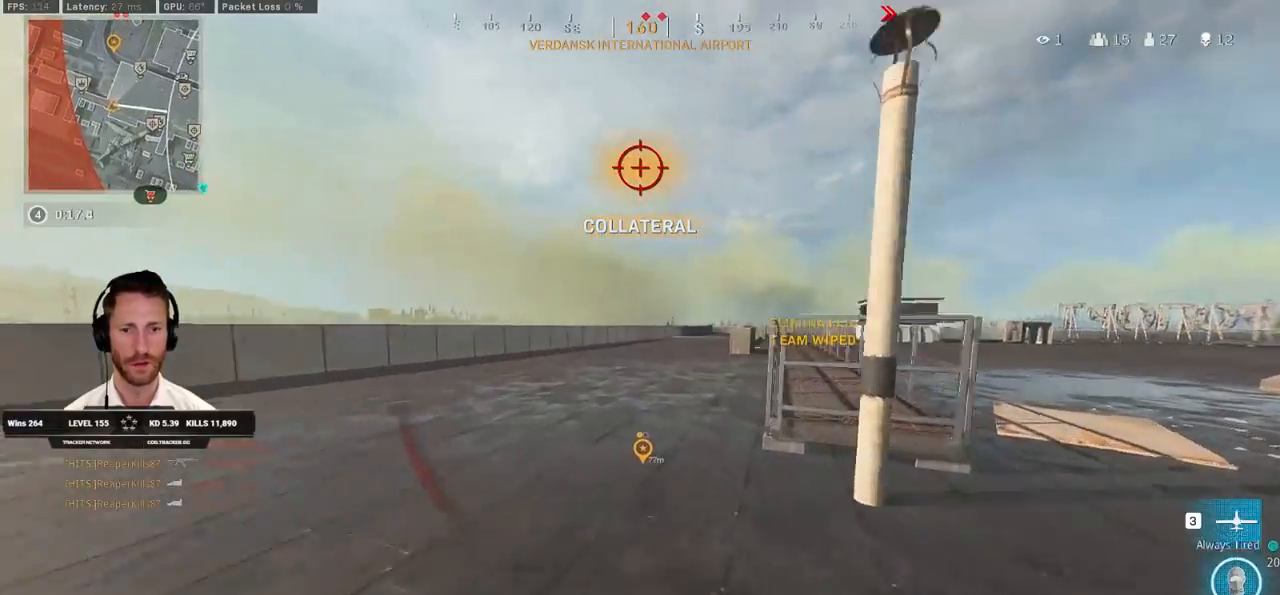
{"keys": ["shift", "w"], "mouse": [], "events": [[33, "shift", "up"], [83, "c", "down"], [150, "space", "down"], [183, "shift", "down"], [200, "c", "up"], [267, "space", "up"], [283, "a", "down"], [500, "a", "up"]]}
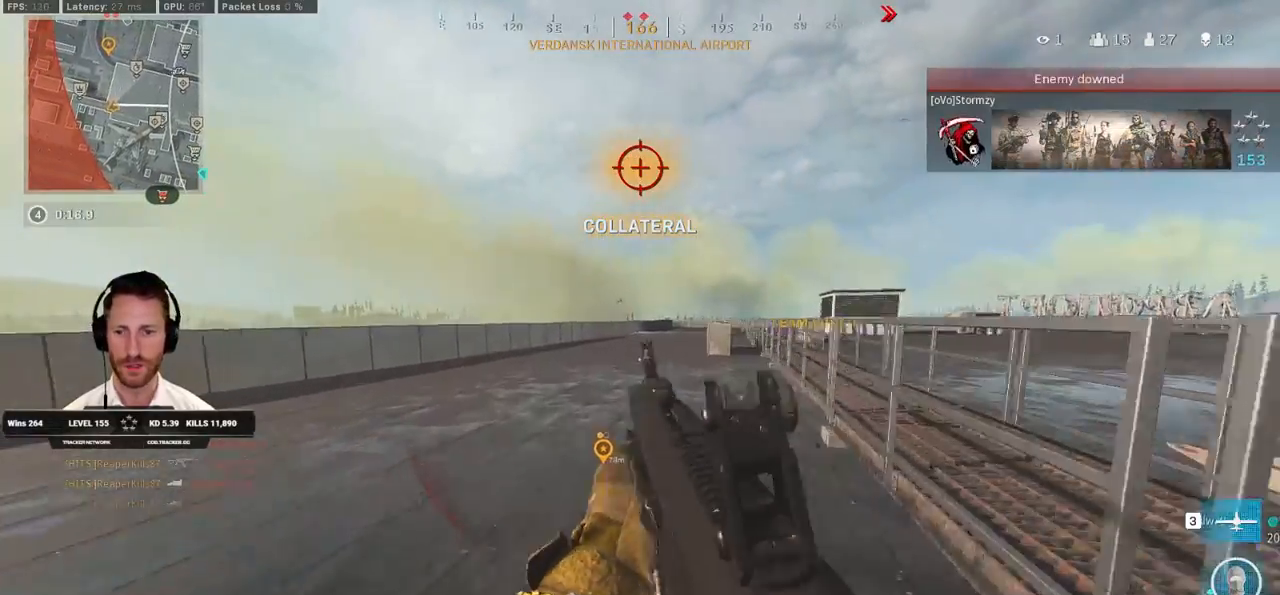
{"keys": ["shift", "w"], "mouse": [], "events": [[317, "e", "down"], [417, "e", "up"]]}
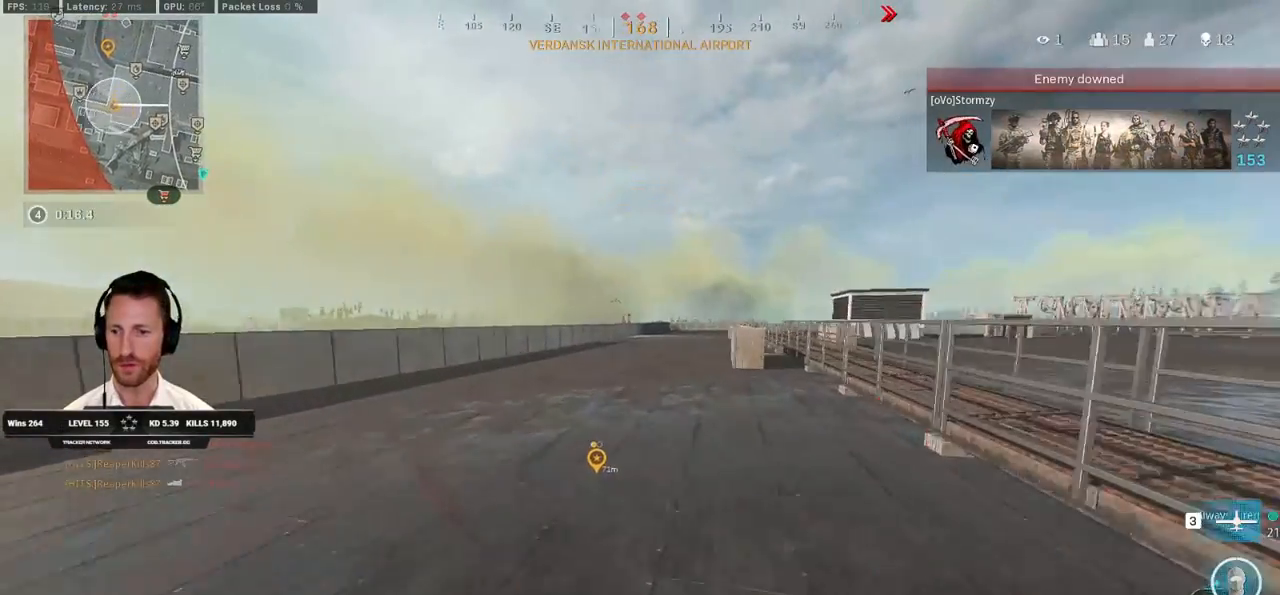
{"keys": ["shift", "w"], "mouse": [], "events": [[67, "c", "down"], [117, "c", "up"], [167, "shift", "up"], [217, "c", "down"], [267, "space", "down"], [317, "c", "up"], [333, "shift", "down"], [400, "space", "up"]]}
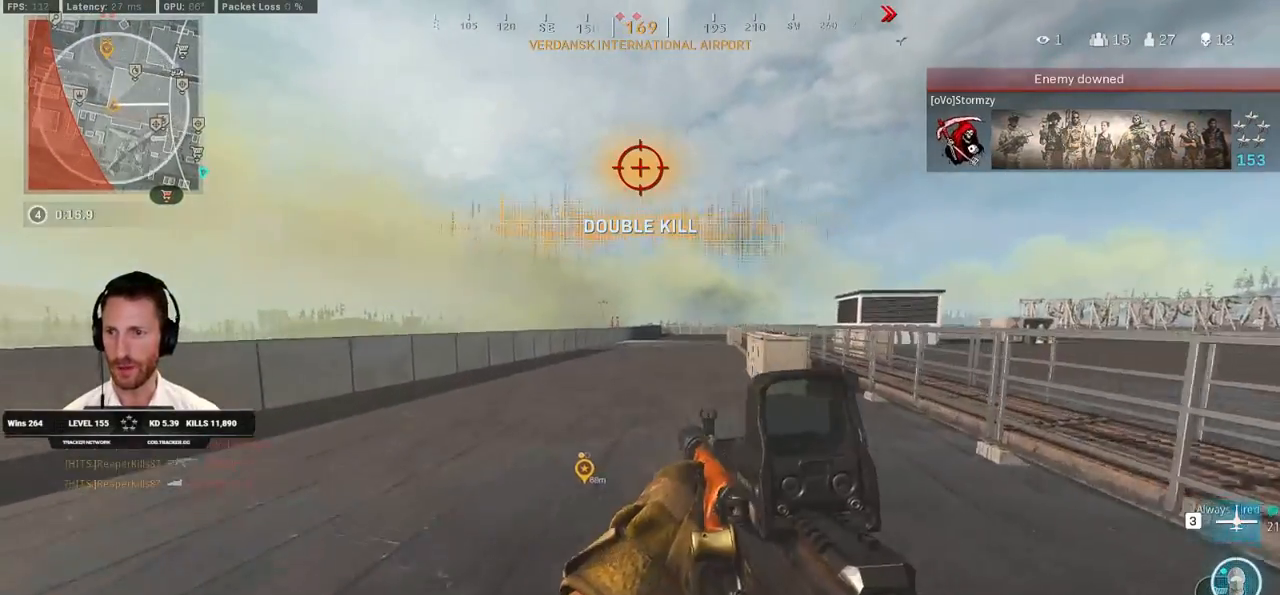
{"keys": ["shift", "w"], "mouse": [], "events": []}
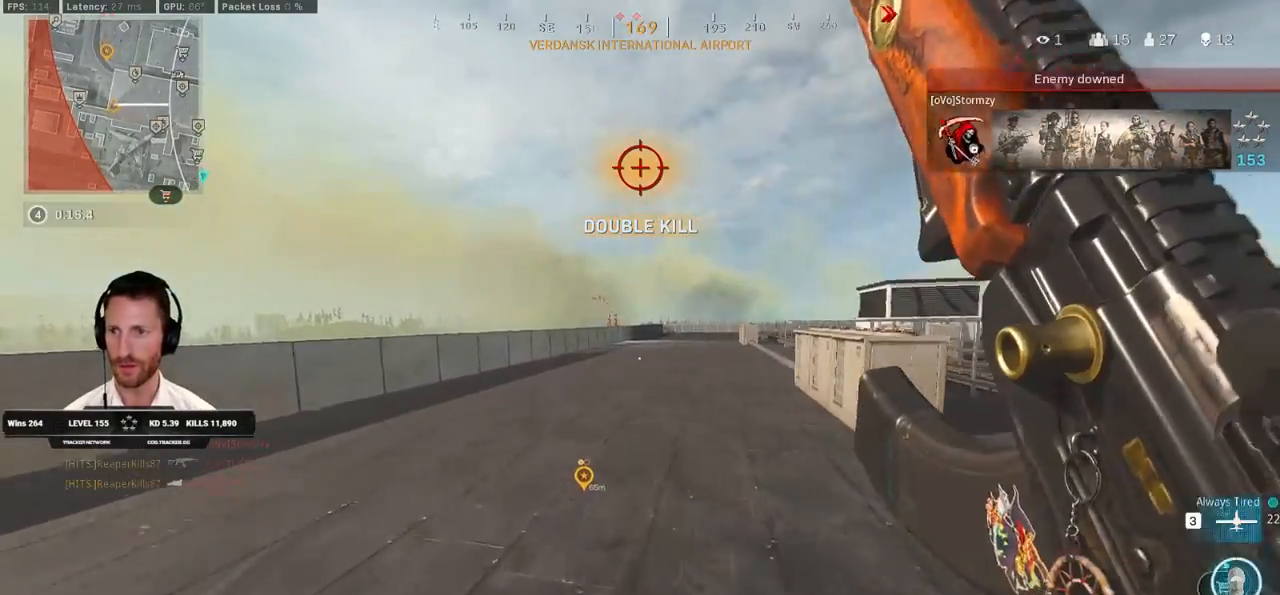
{"keys": ["c", "w"], "mouse": [], "events": [[317, "c", "down"], [367, "c", "up"], [417, "shift", "up"], [450, "c", "down"]]}
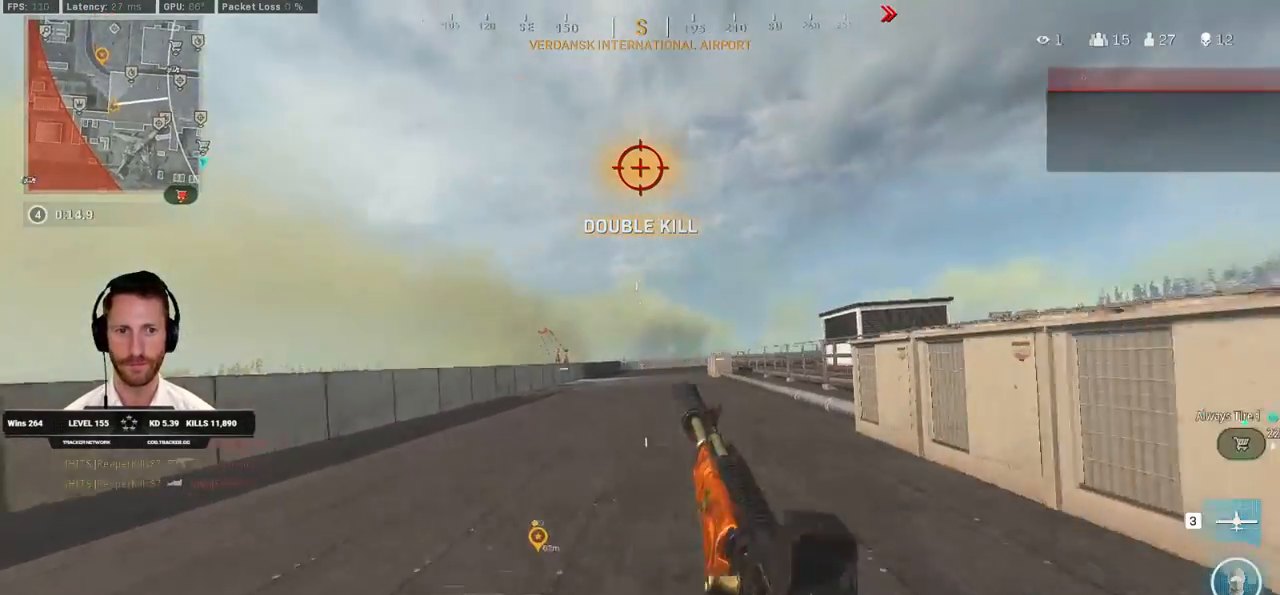
{"keys": ["shift", "w"], "mouse": [], "events": [[33, "space", "down"], [67, "c", "up"], [67, "shift", "down"], [133, "space", "up"]]}
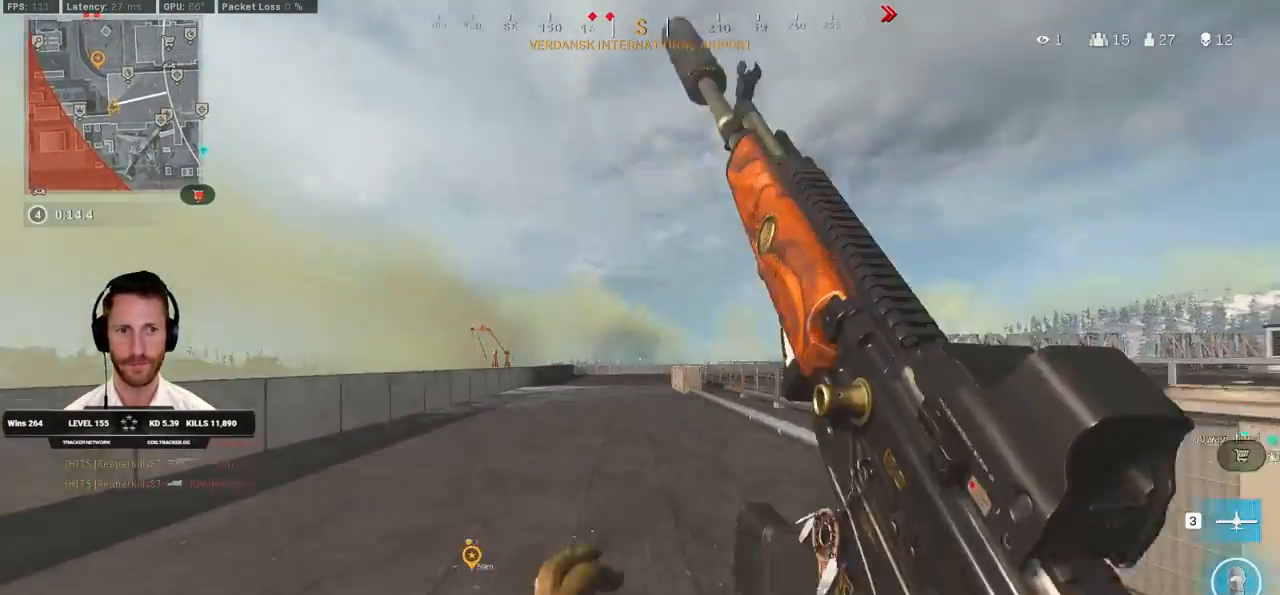
{"keys": ["shift", "tab", "w"], "mouse": [], "events": [[183, "tab", "down"], [267, "mouse_right", "down"], [333, "mouse_right", "up"], [383, "mouse_right", "down"], [467, "mouse_right", "up"]]}
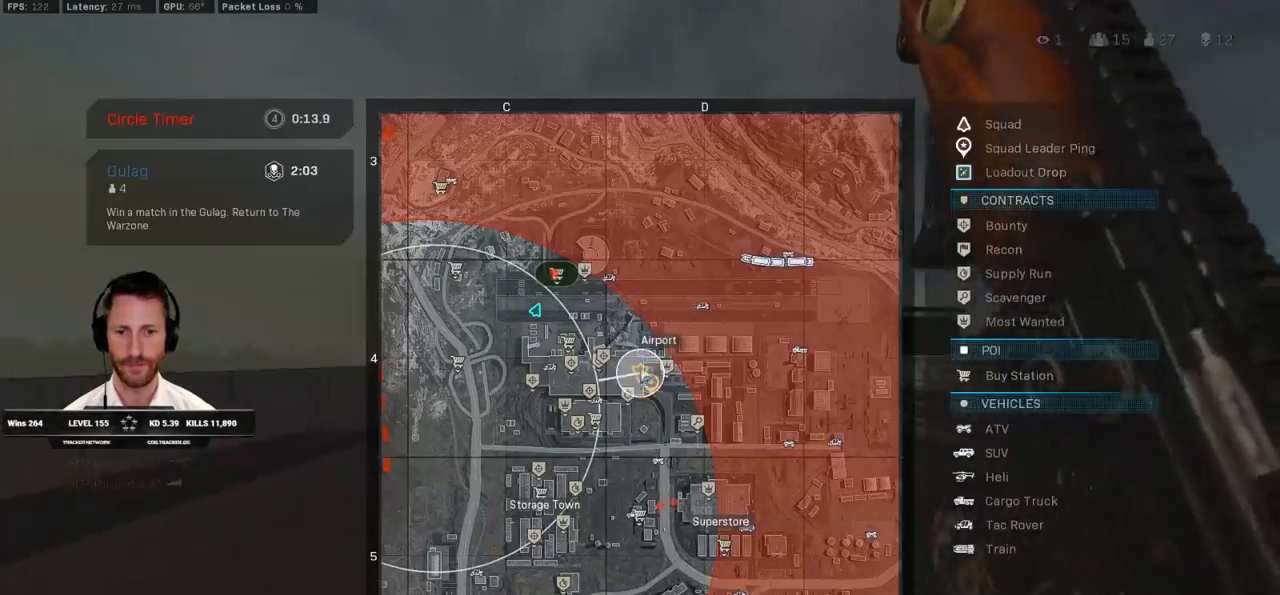
{"keys": ["shift", "tab", "w"], "mouse": [], "events": []}
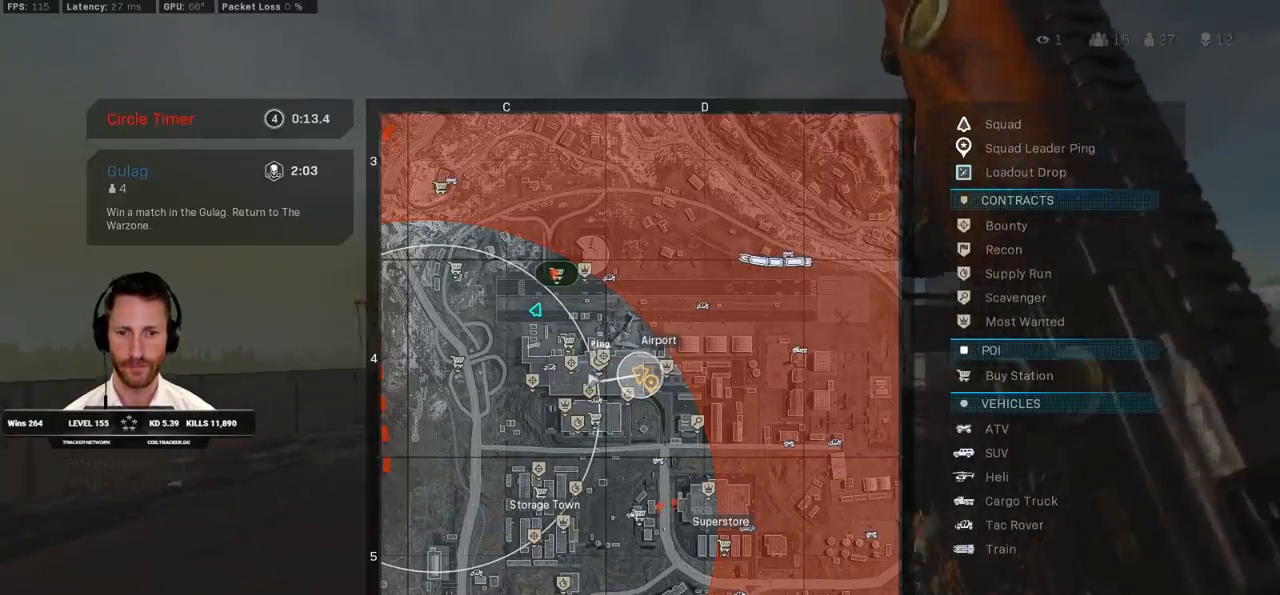
{"keys": ["shift", "tab", "w"], "mouse": [], "events": [[200, "mouse_wheel", "down"], [250, "mouse_wheel", "up"]]}
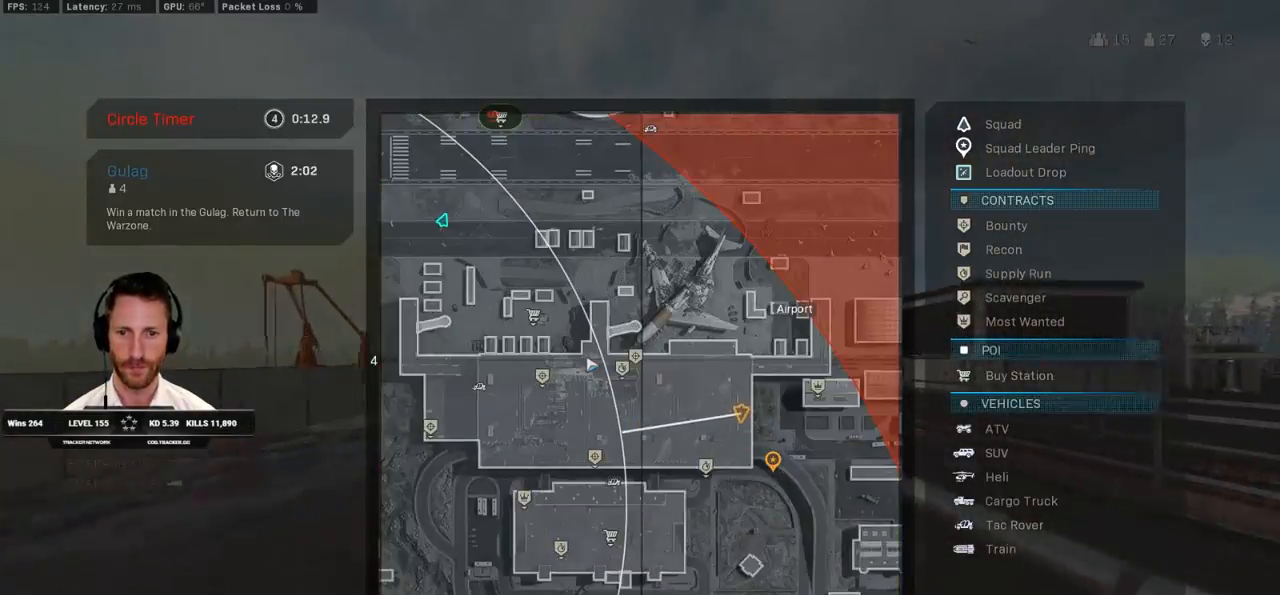
{"keys": ["shift", "tab", "w"], "mouse": [], "events": [[233, "mouse_left", "down"], [417, "mouse_left", "up"]]}
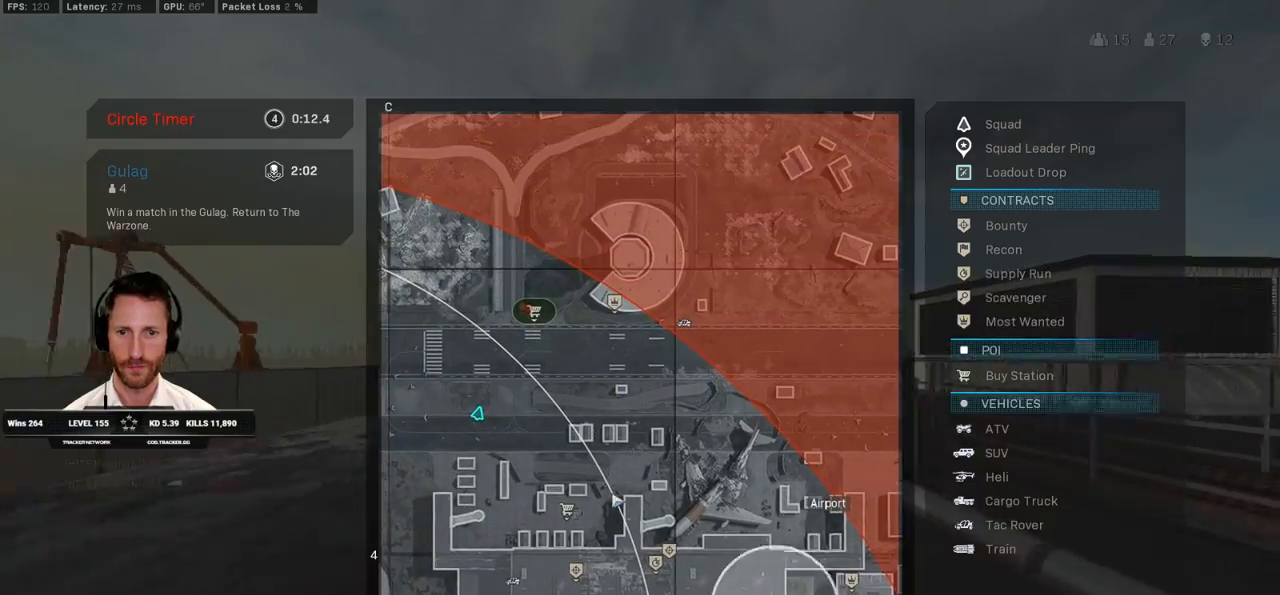
{"keys": ["shift", "tab", "w"], "mouse": [], "events": []}
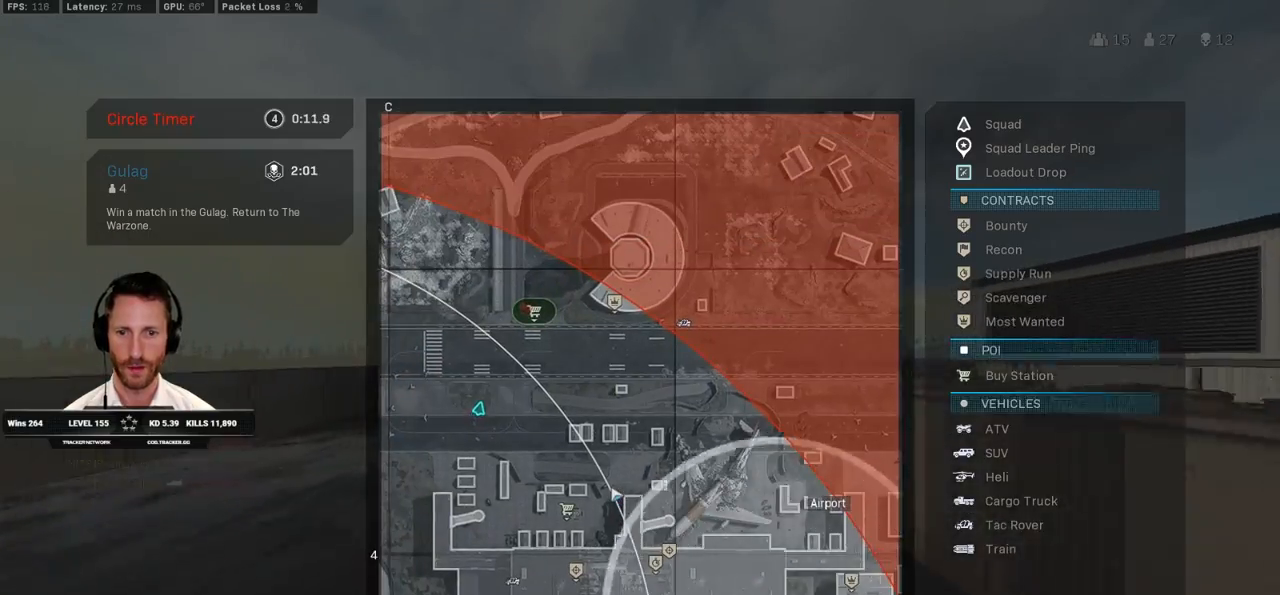
{"keys": ["shift", "tab", "w"], "mouse": [], "events": []}
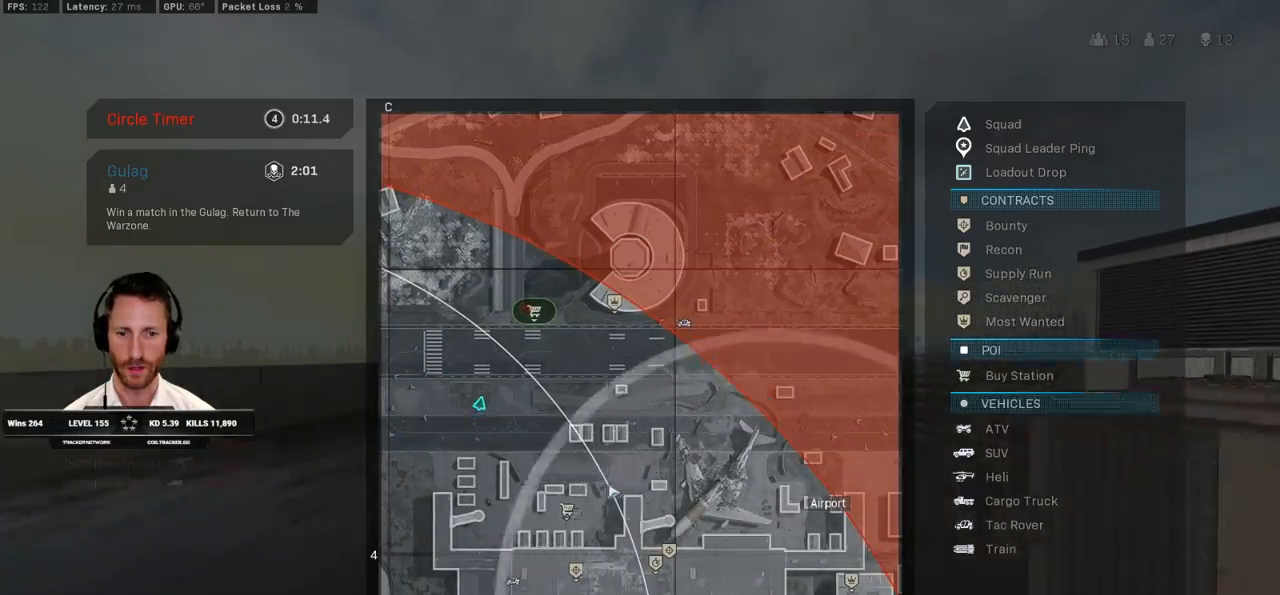
{"keys": ["shift", "w"], "mouse": [], "events": [[17, "tab", "up"]]}
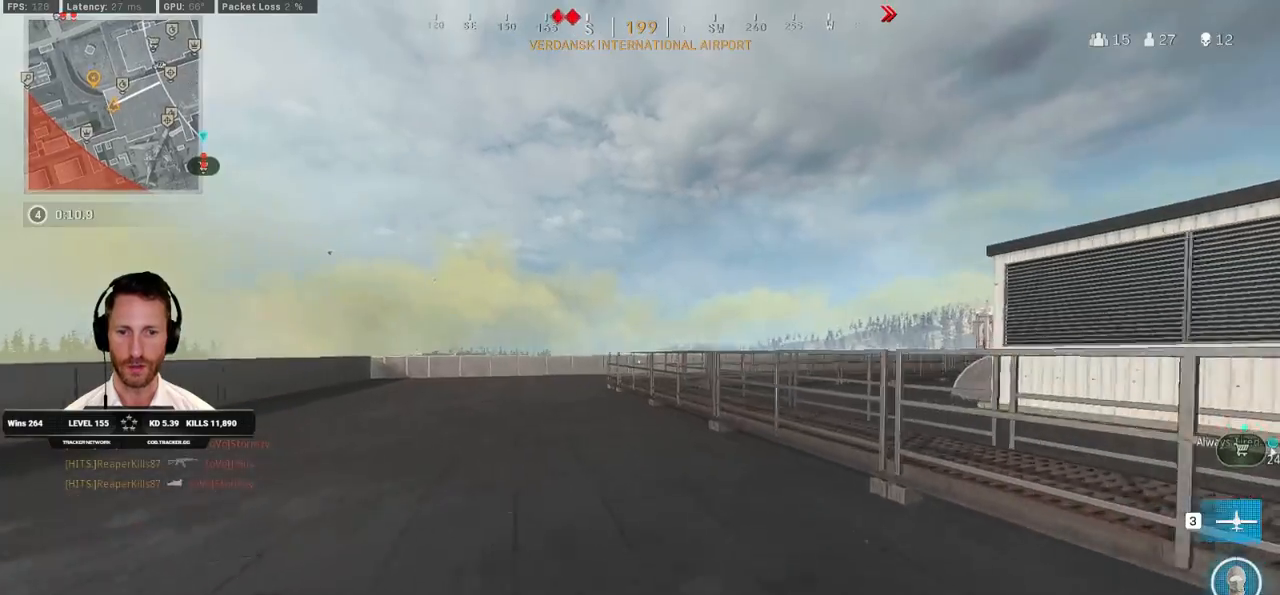
{"keys": ["shift", "space", "w"], "mouse": [], "events": [[250, "c", "down"], [283, "c", "up"], [333, "shift", "up"], [367, "c", "down"], [450, "space", "down"], [500, "c", "up"], [500, "shift", "down"]]}
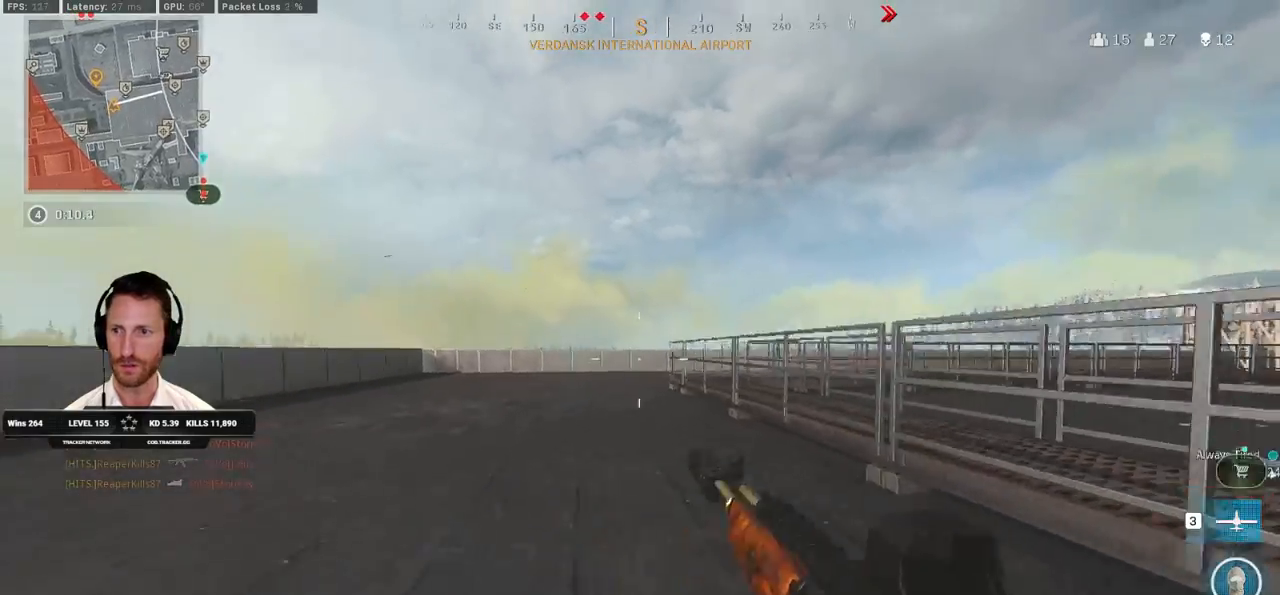
{"keys": ["space", "w"], "mouse": [], "events": [[33, "space", "up"], [433, "space", "down"], [483, "shift", "up"]]}
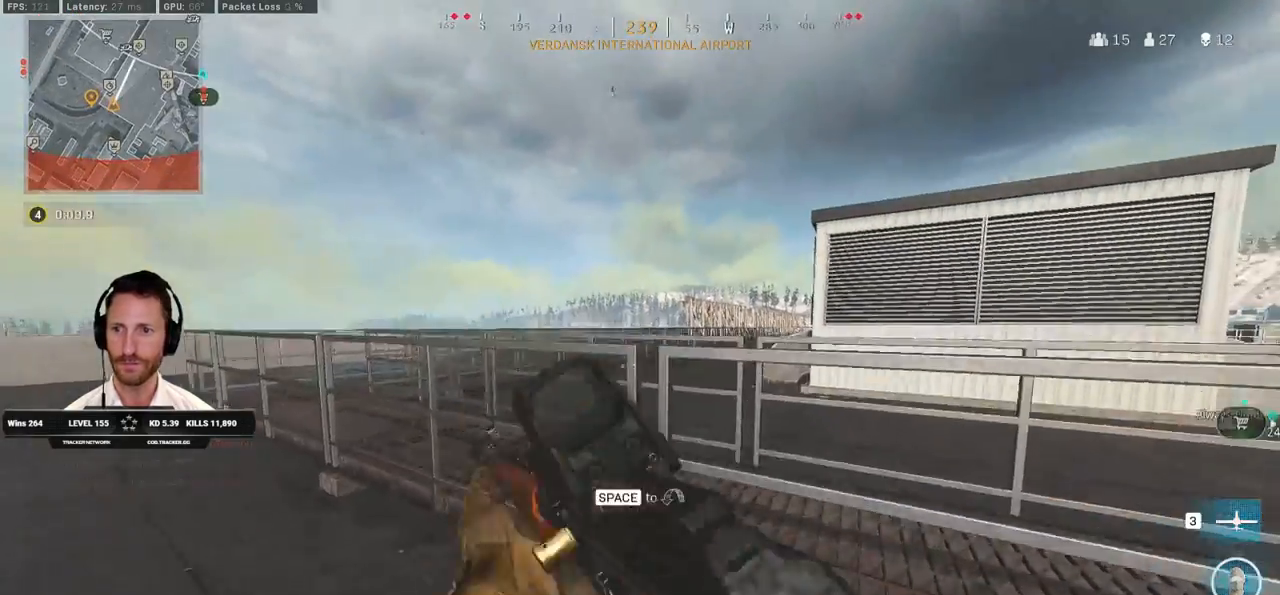
{"keys": ["shift", "w"], "mouse": [], "events": [[50, "space", "up"], [100, "shift", "down"]]}
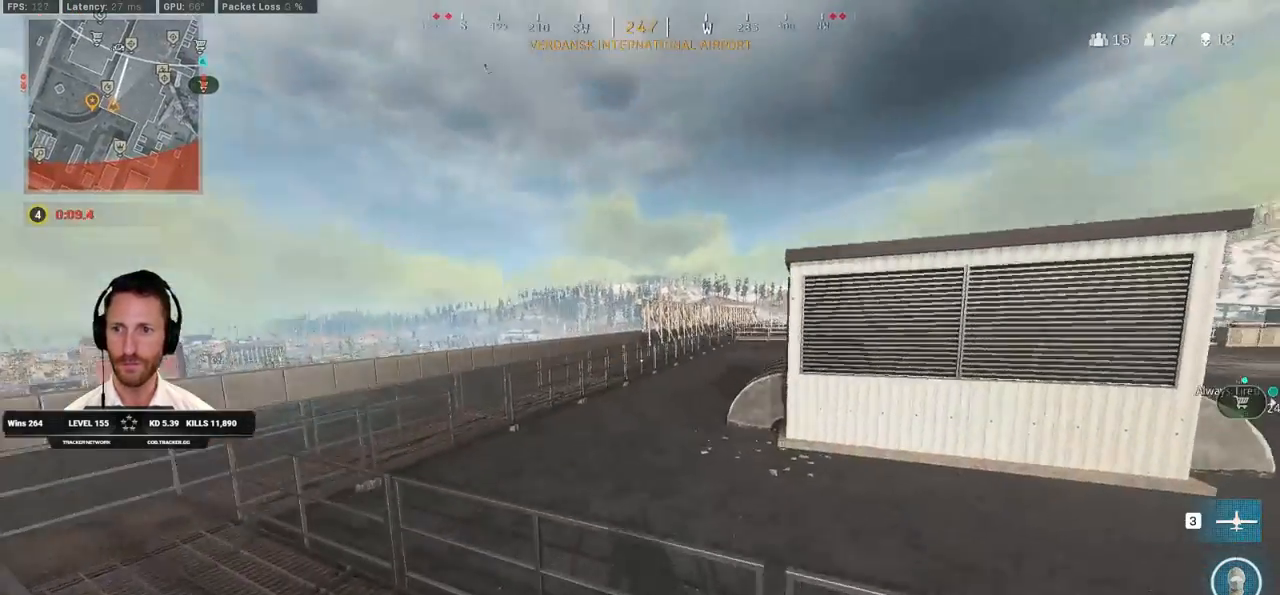
{"keys": ["d", "shift", "w"], "mouse": [], "events": [[167, "space", "down"], [200, "shift", "up"], [333, "d", "down"], [333, "shift", "down"], [333, "space", "up"]]}
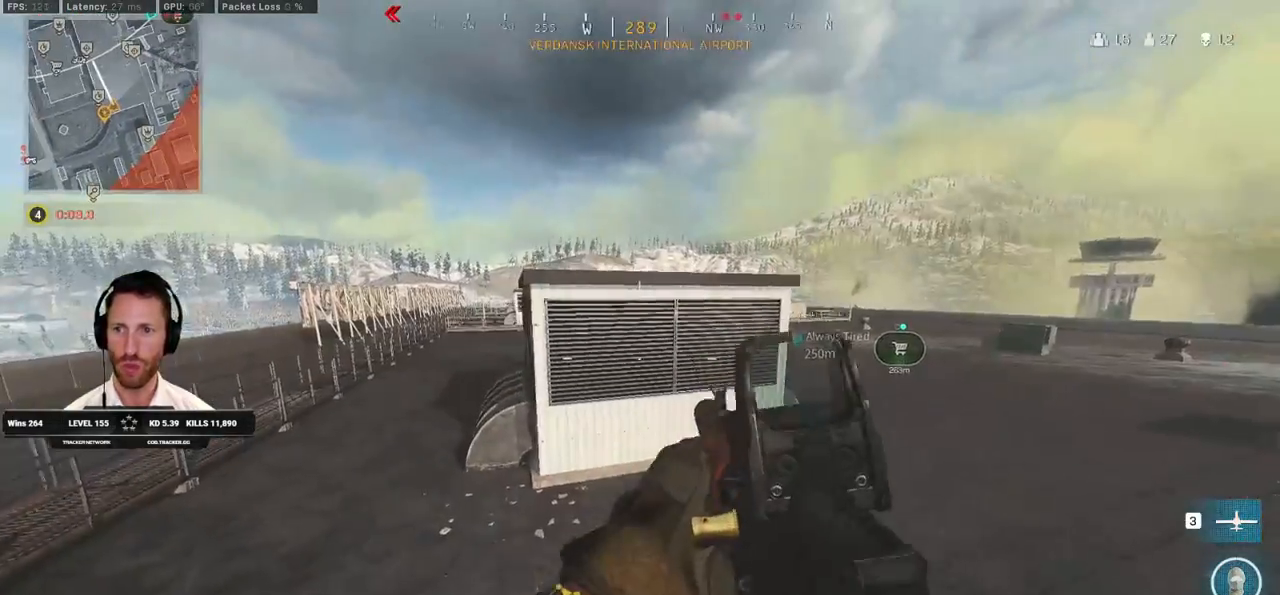
{"keys": ["d", "shift", "w"], "mouse": [], "events": []}
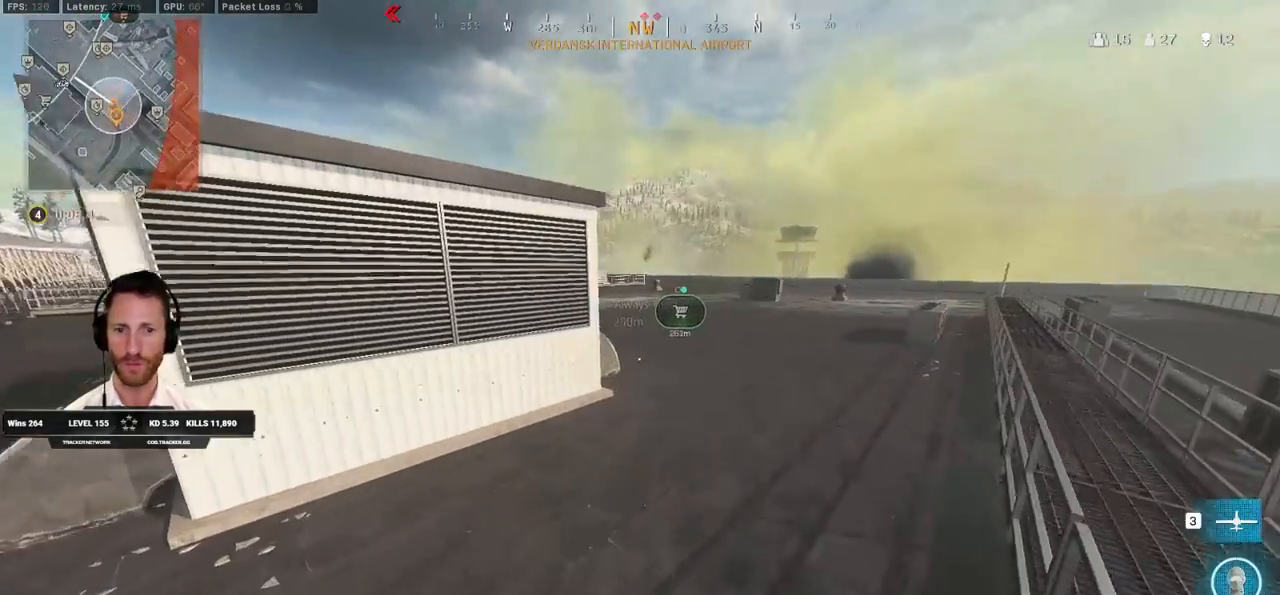
{"keys": ["c", "w"], "mouse": [], "events": [[117, "d", "up"], [350, "c", "down"], [417, "c", "up"], [450, "shift", "up"], [483, "c", "down"]]}
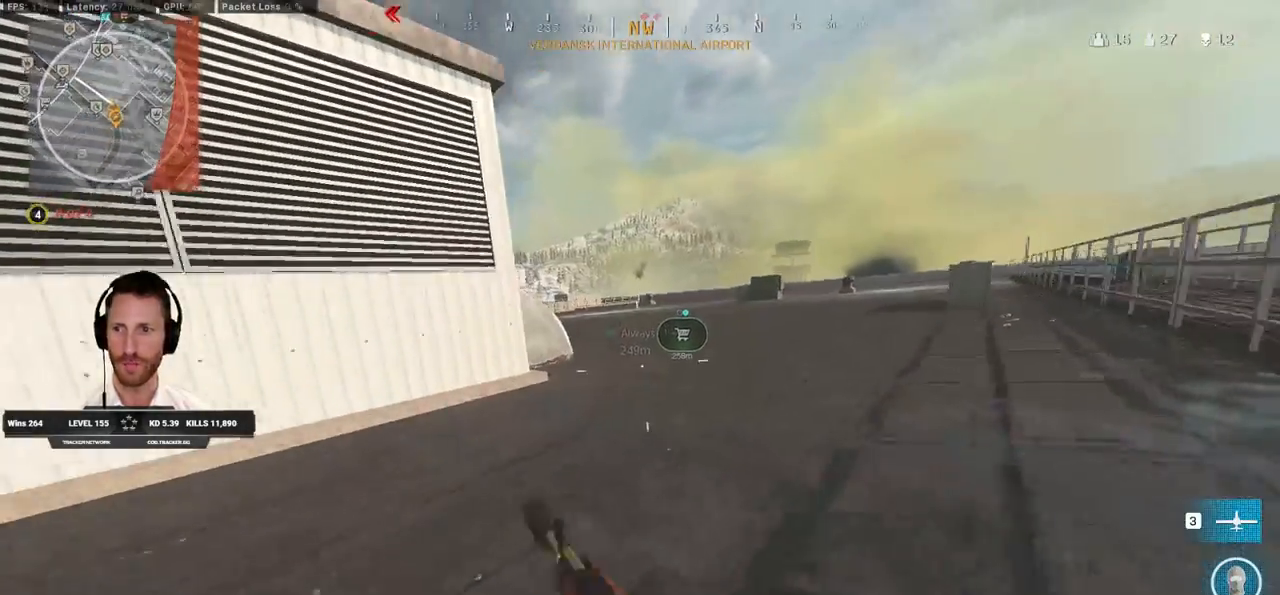
{"keys": ["shift", "w"], "mouse": [], "events": [[50, "space", "down"], [100, "c", "up"], [100, "shift", "down"], [133, "space", "up"]]}
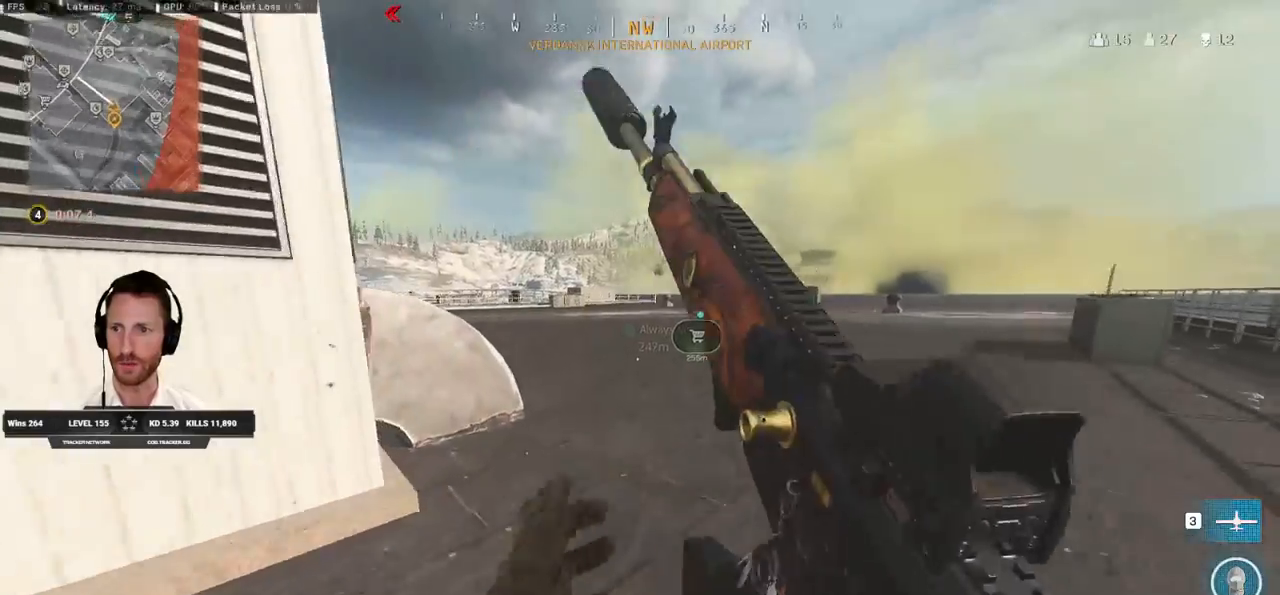
{"keys": ["c", "w"], "mouse": [], "events": [[333, "c", "down"], [383, "c", "up"], [433, "shift", "up"], [483, "c", "down"]]}
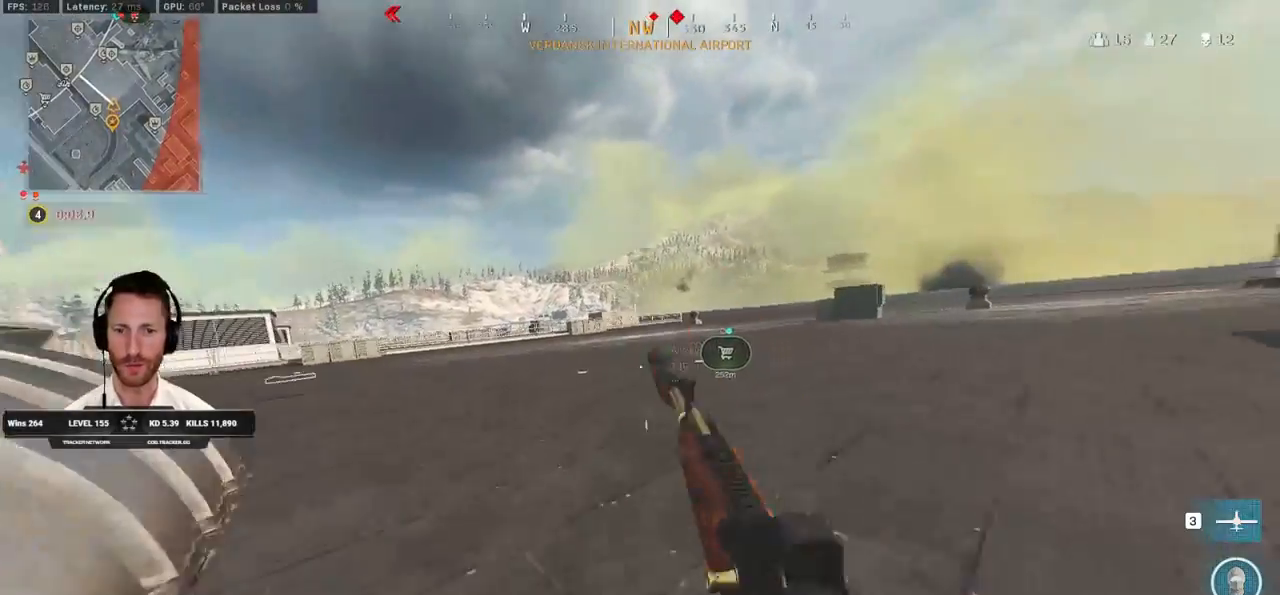
{"keys": ["a", "shift", "w"], "mouse": [], "events": [[33, "space", "down"], [67, "shift", "down"], [83, "c", "up"], [150, "space", "up"], [450, "a", "down"]]}
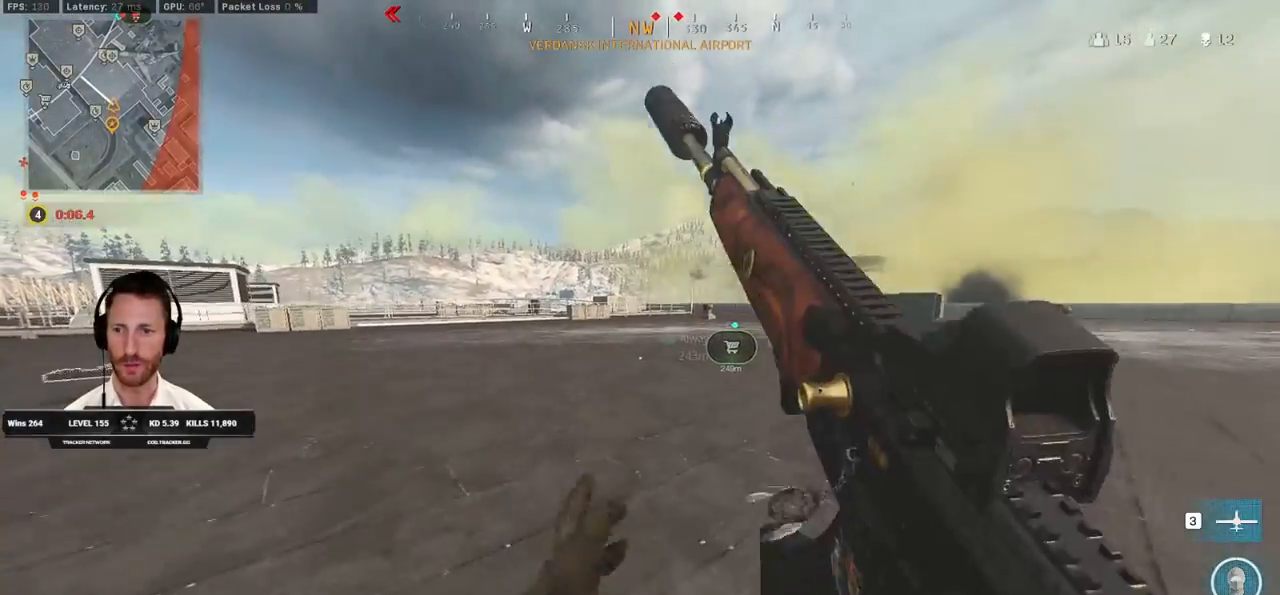
{"keys": ["shift", "w"], "mouse": [], "events": [[233, "a", "up"], [433, "c", "down"], [483, "c", "up"]]}
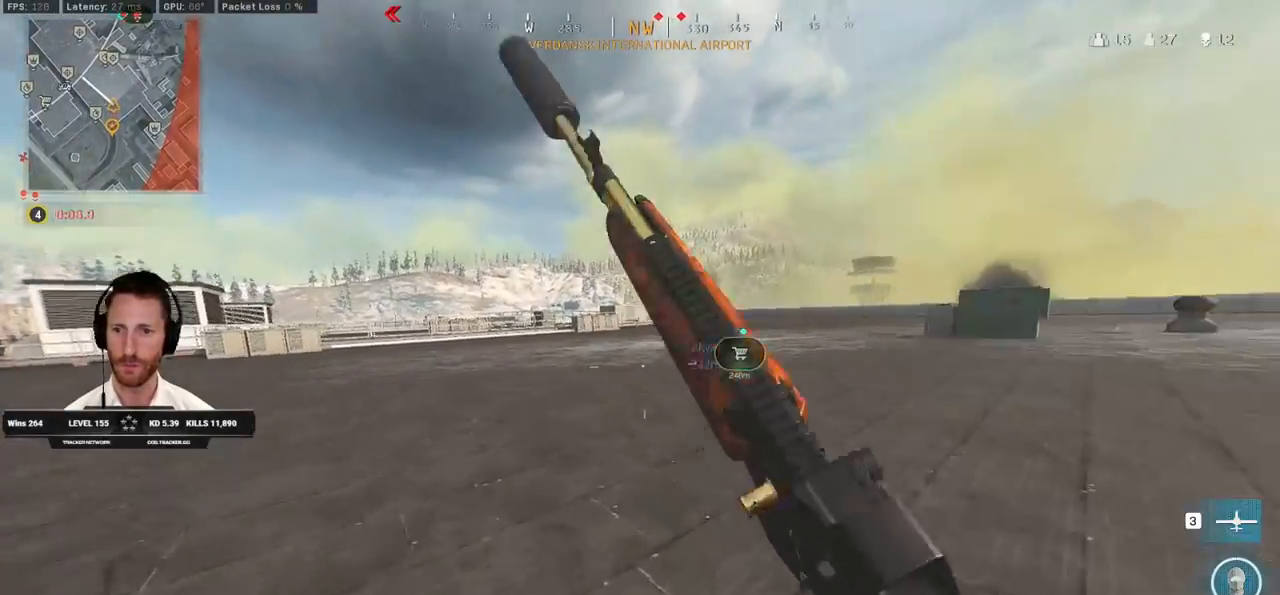
{"keys": ["shift", "w"], "mouse": [], "events": [[33, "shift", "up"], [67, "c", "down"], [150, "space", "down"], [183, "shift", "down"], [200, "c", "up"], [233, "space", "up"]]}
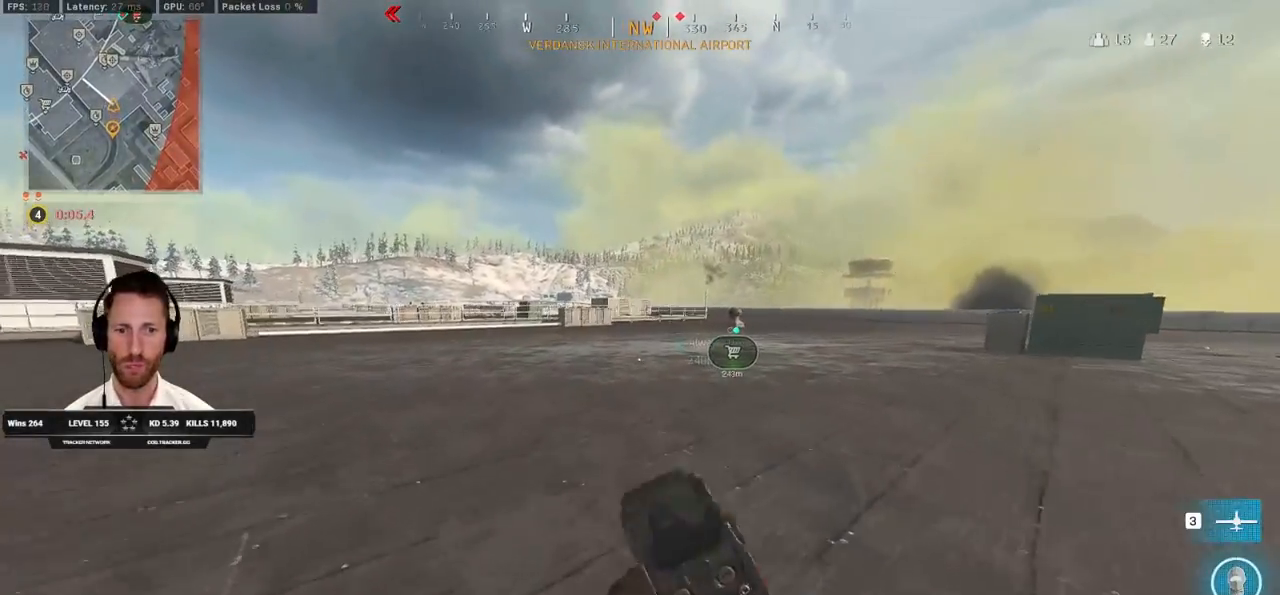
{"keys": ["shift", "w"], "mouse": [], "events": []}